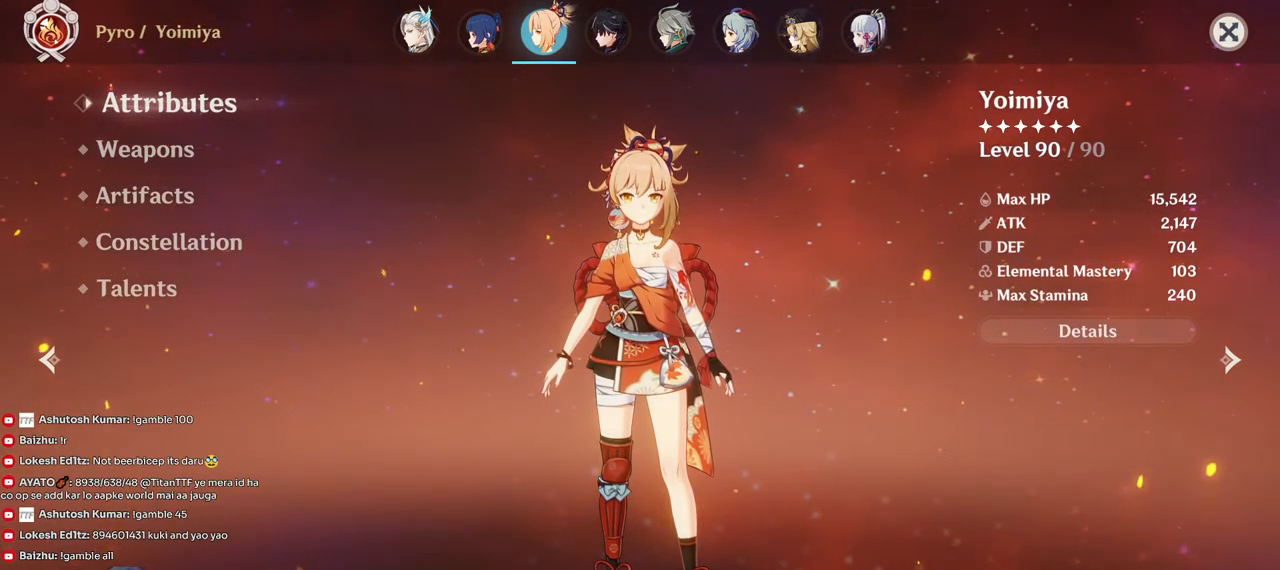
Gameplay with keyboard and mouse; each line is a JSON object with the keys and mouse buttons held at the frame after it. "events" lists presses ("down") and releases ("up") of "1", "2", "3", "4", "5", "a", "alt", "b", "c", "ctrl", "d", "e", "f", "g", "q", "r", "s", "shift", "space", "t", "tab", "v", "w", "x", "z", "mouse_left", "mouse_wheel", "mouse_right", "mouse_mb4" and "mouse_mb5" between this image and that frame as [ms after this image, input, new state], when the widget could be followed in between. "mouse_left", "mouse_wheel", "mouse_right", "mouse_mb4", "mouse_mb5" = the "left", "wheel", "right", "mb4", "mb5" buttons of the "mouse" list. No other keys are recorded. "wheel" means that the mouse wheel is clicked or scrolled. Mouse movement is not recorded.
{"keys": [], "mouse": [], "events": [[67, "a", "up"]]}
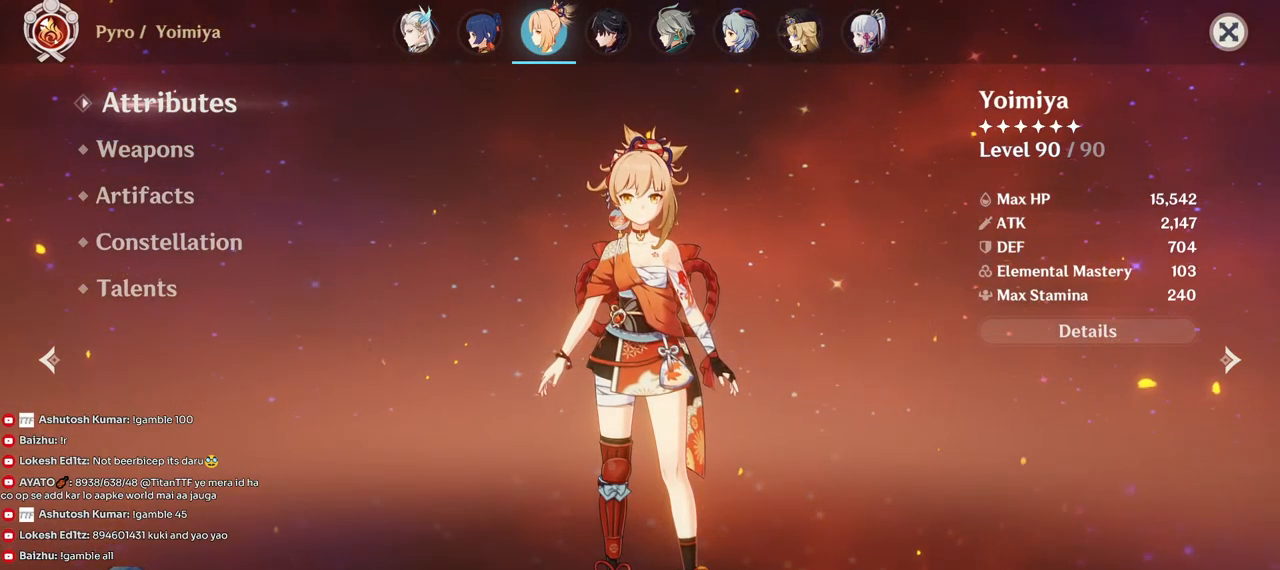
{"keys": [], "mouse": [], "events": []}
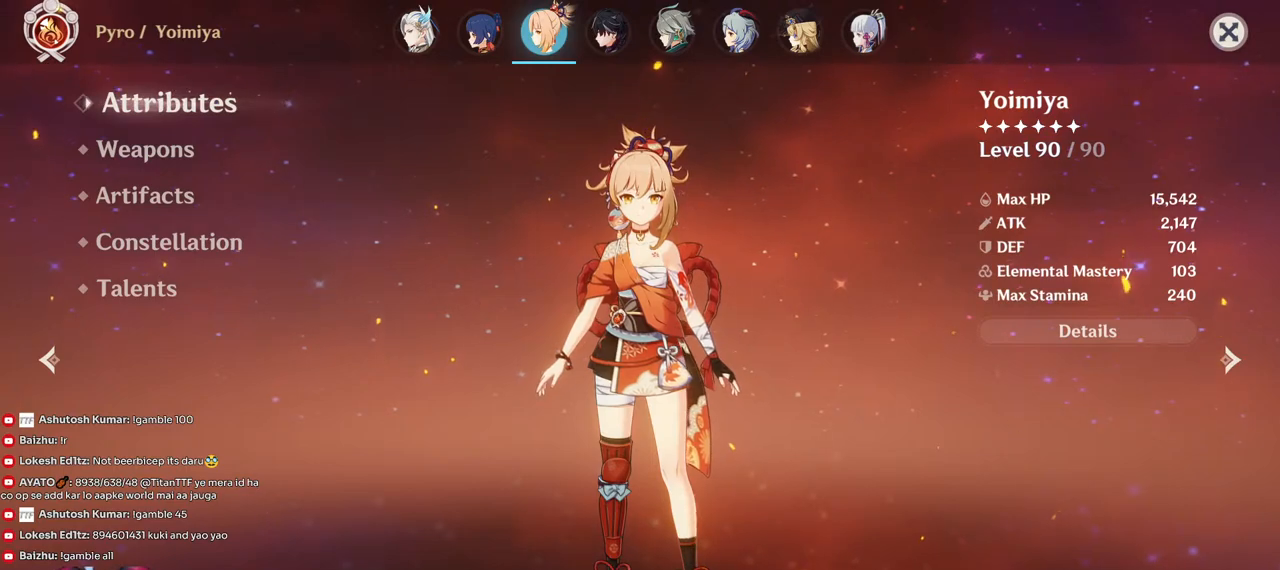
{"keys": [], "mouse": [], "events": []}
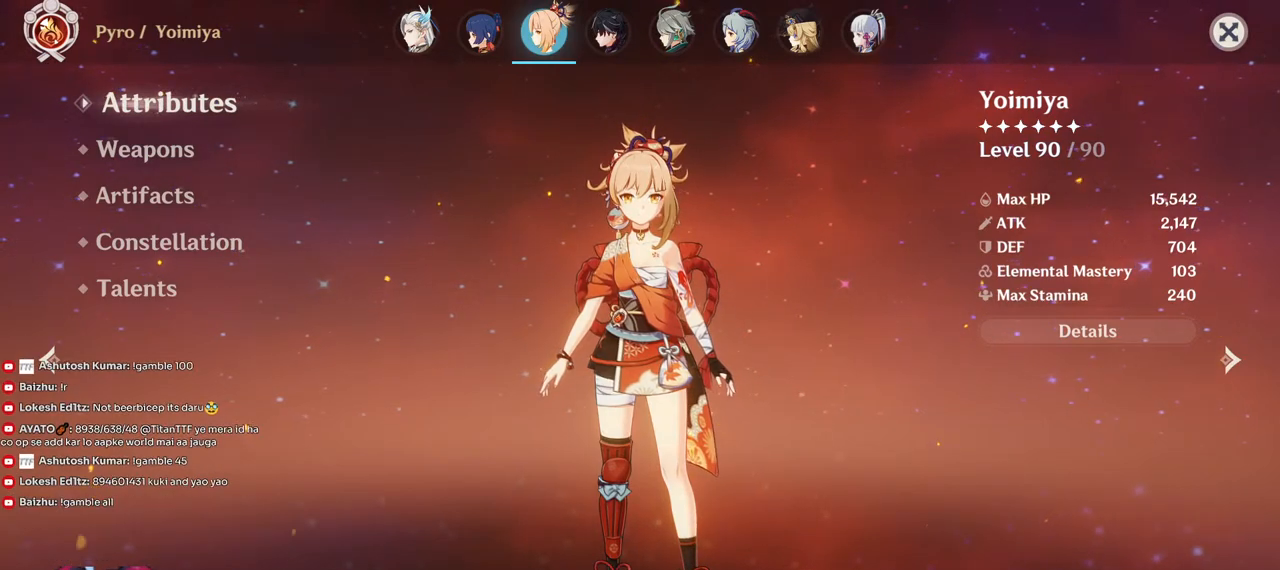
{"keys": [], "mouse": [], "events": [[200, "a", "down"], [300, "a", "up"]]}
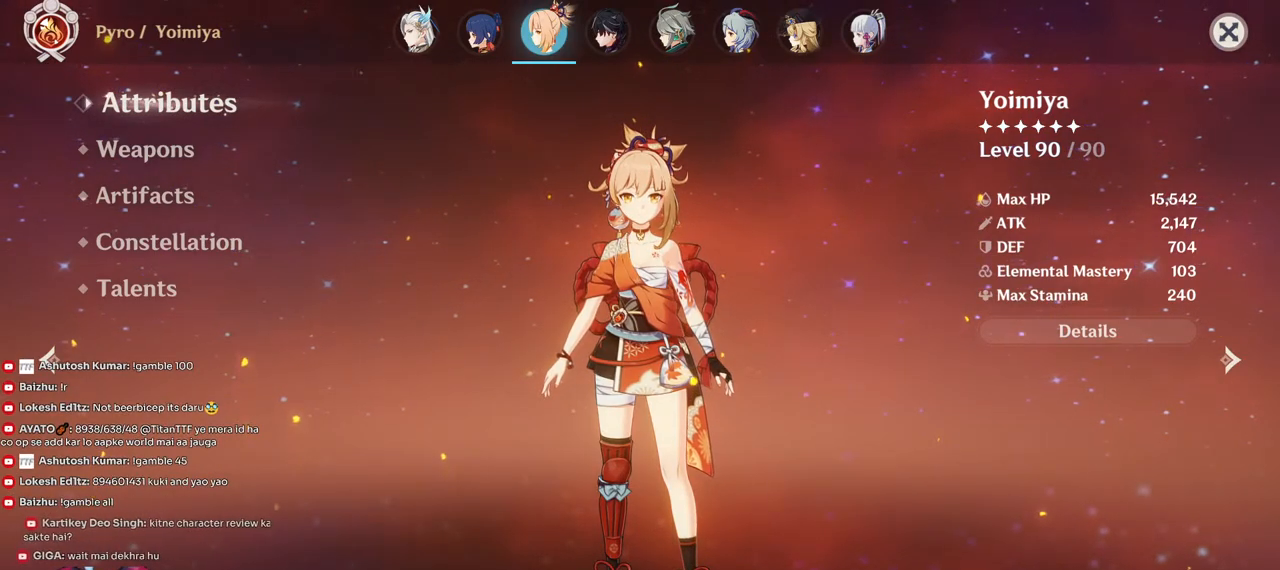
{"keys": [], "mouse": [], "events": []}
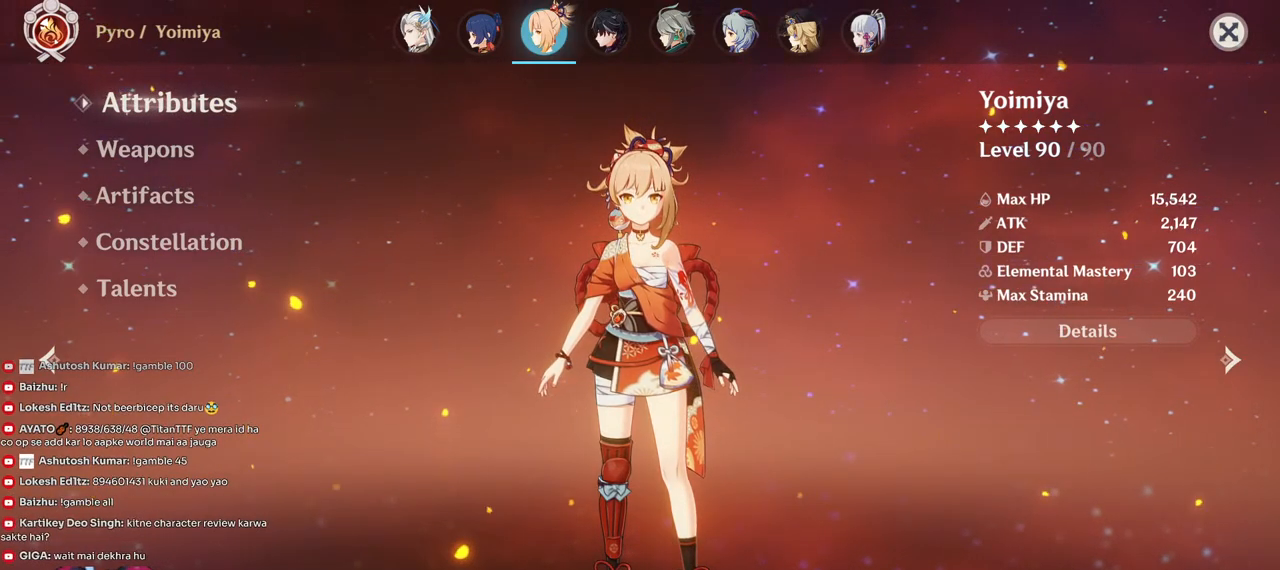
{"keys": [], "mouse": [], "events": []}
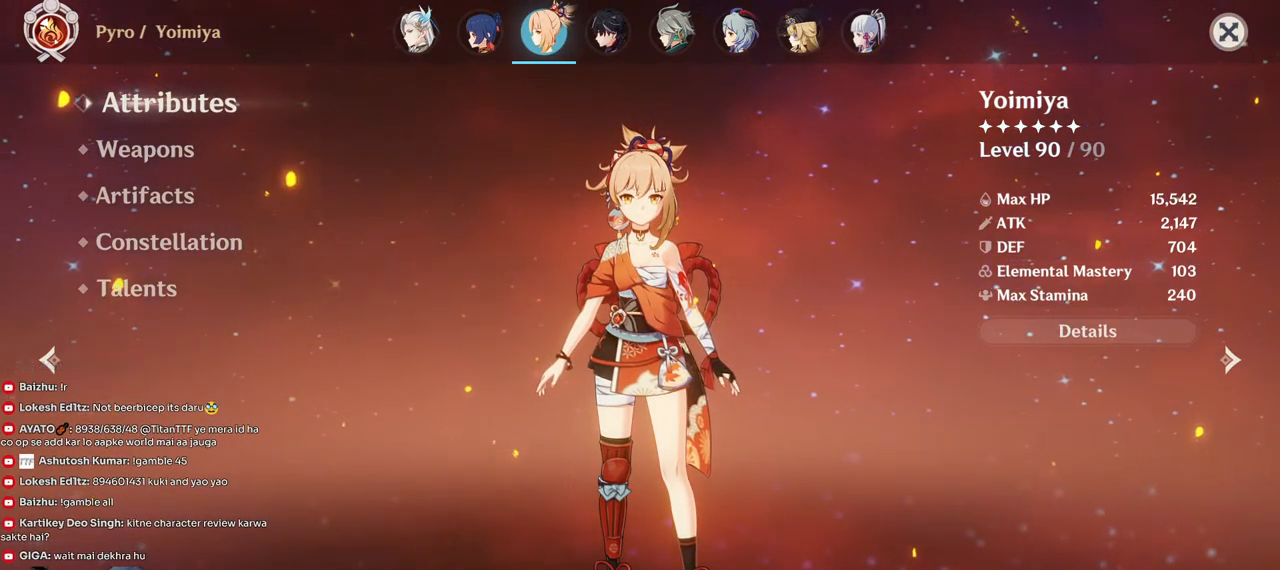
{"keys": [], "mouse": [], "events": []}
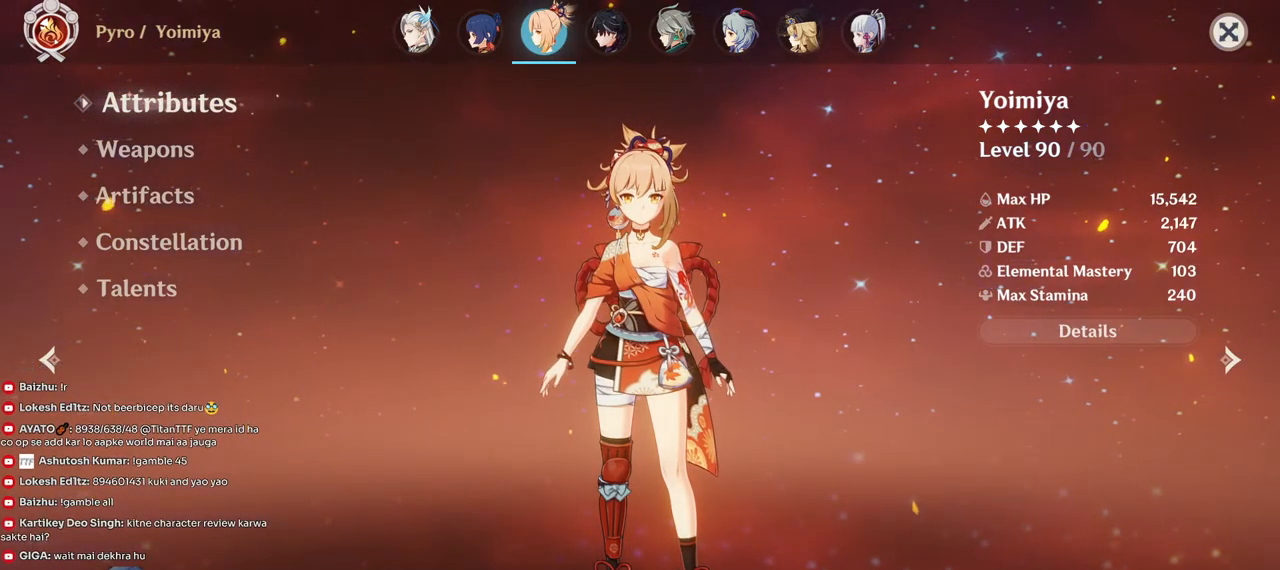
{"keys": [], "mouse": [], "events": []}
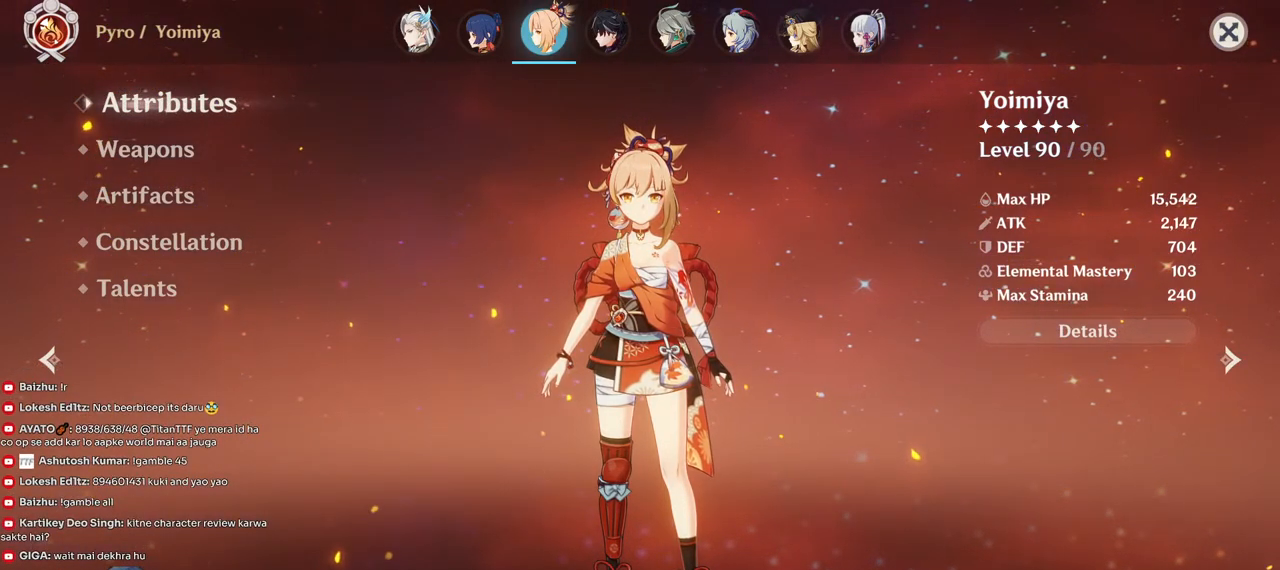
{"keys": [], "mouse": [], "events": []}
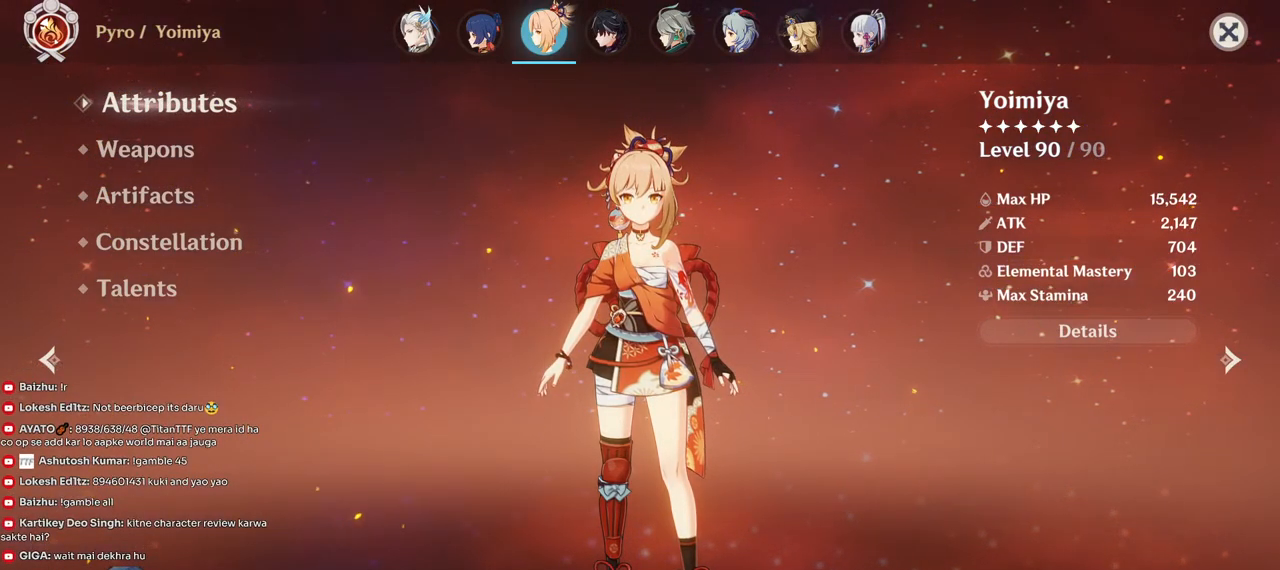
{"keys": [], "mouse": [], "events": []}
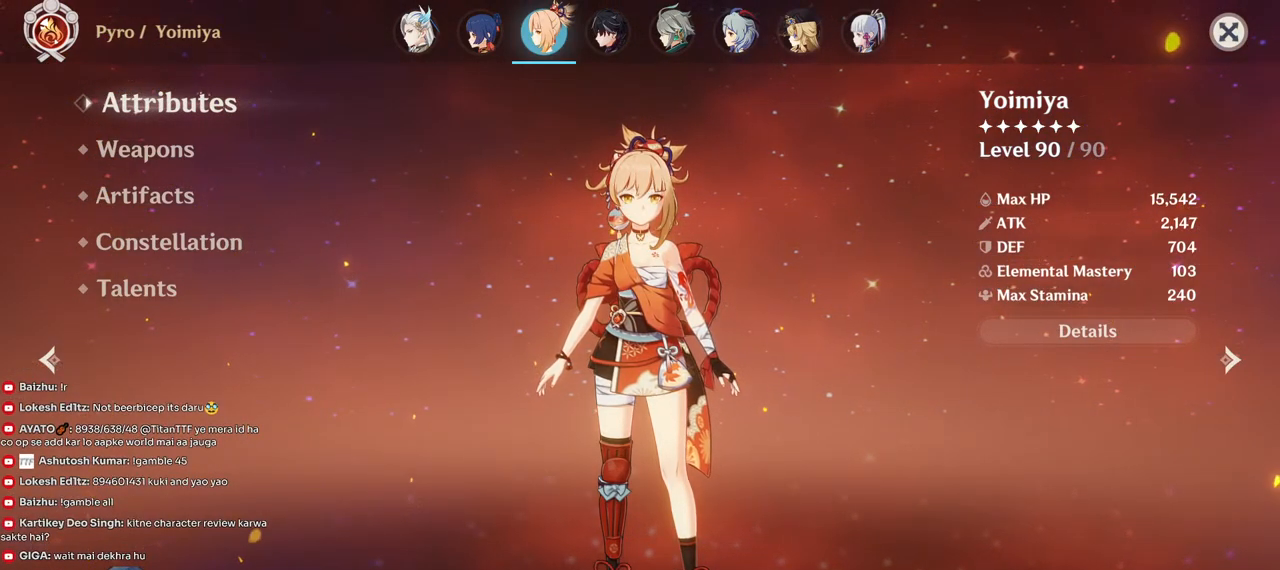
{"keys": [], "mouse": [], "events": []}
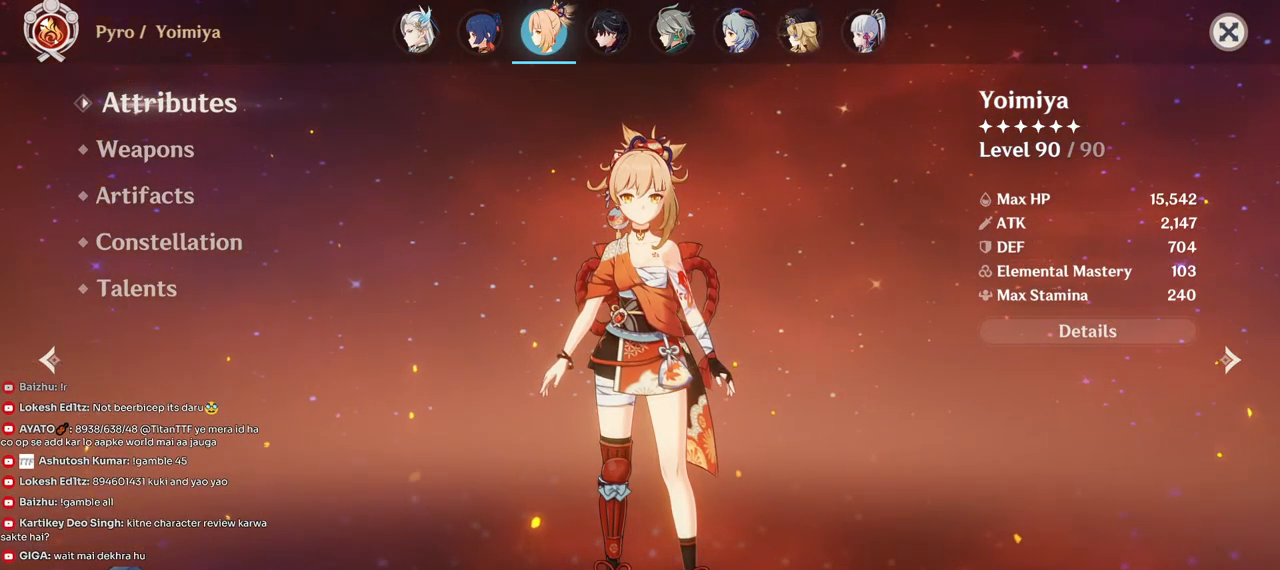
{"keys": [], "mouse": [], "events": []}
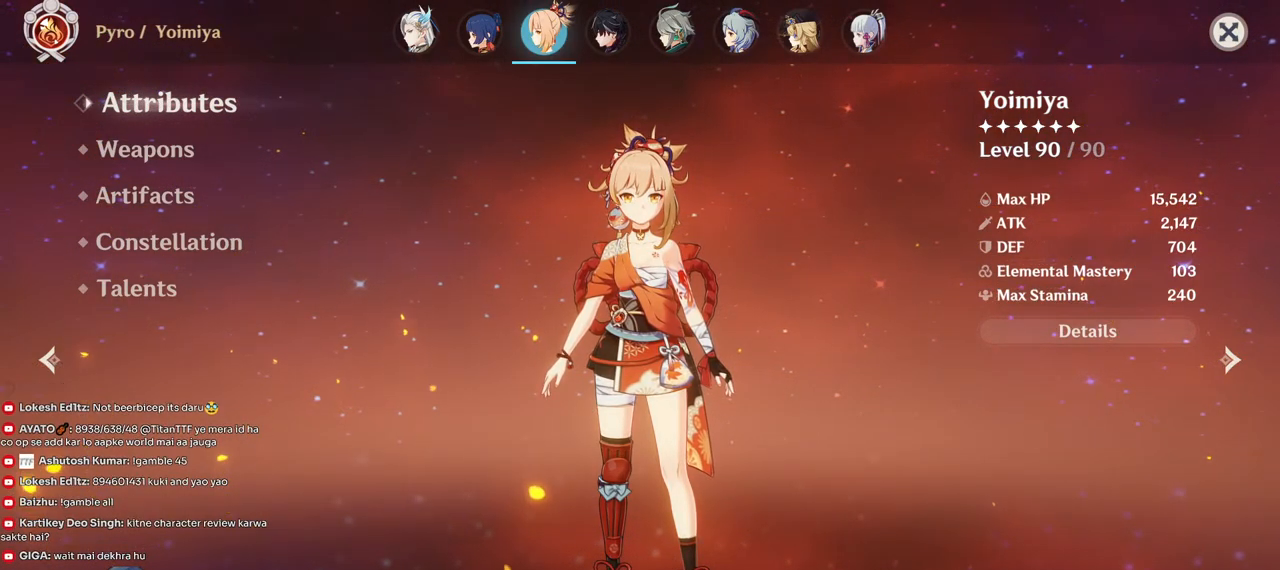
{"keys": [], "mouse": [], "events": []}
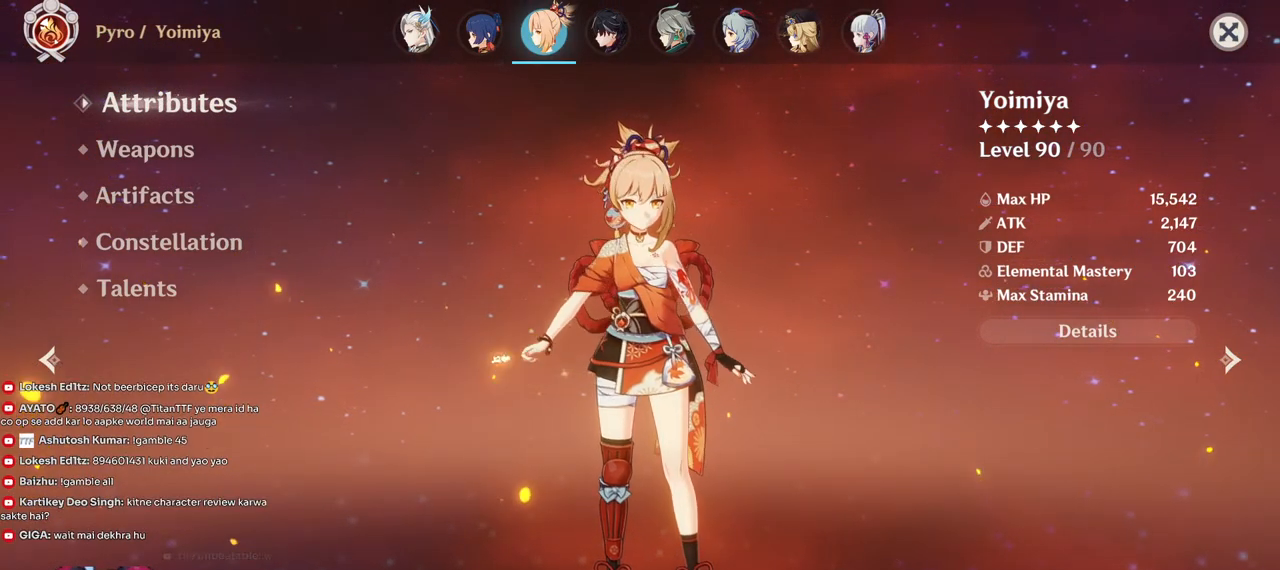
{"keys": [], "mouse": [], "events": []}
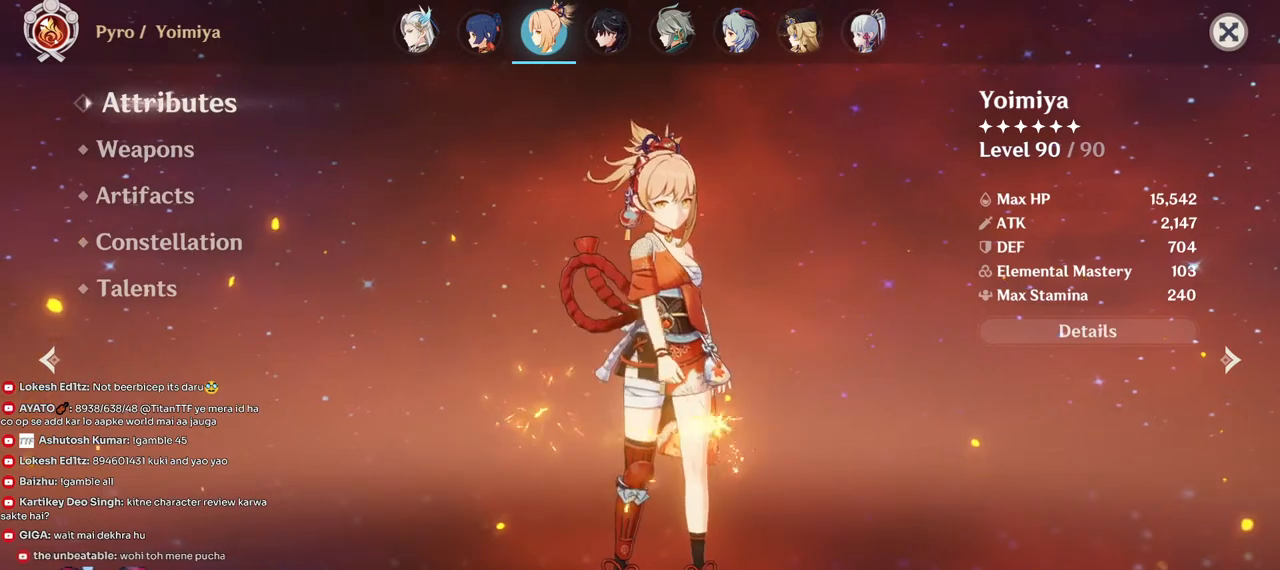
{"keys": [], "mouse": ["left"], "events": [[433, "mouse_left", "down"]]}
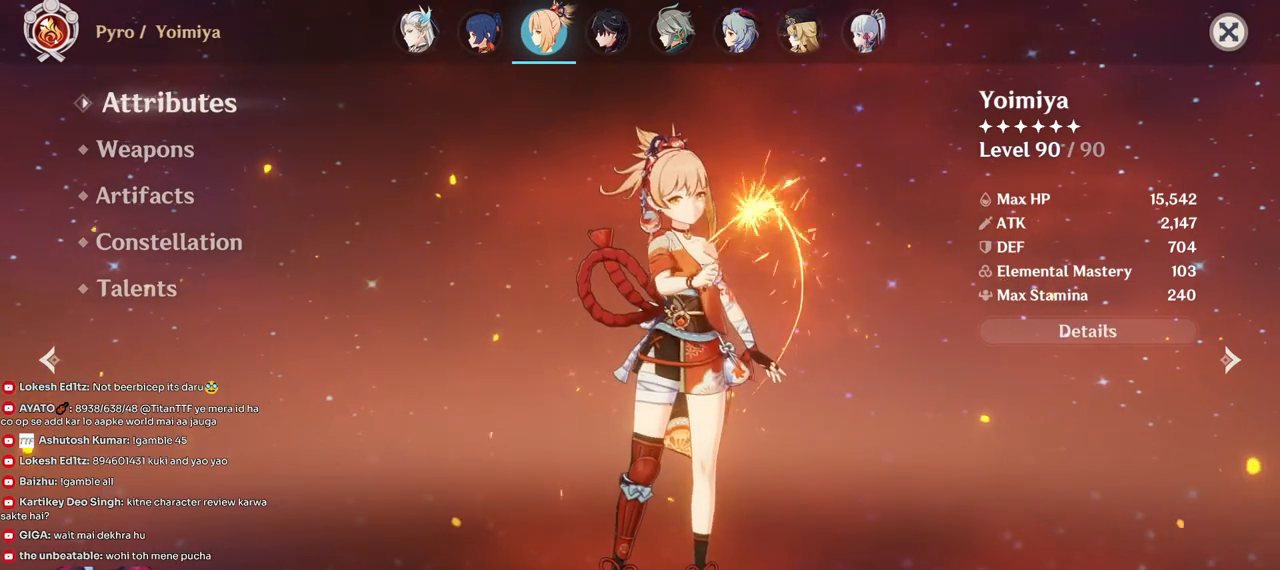
{"keys": [], "mouse": [], "events": [[17, "mouse_left", "up"]]}